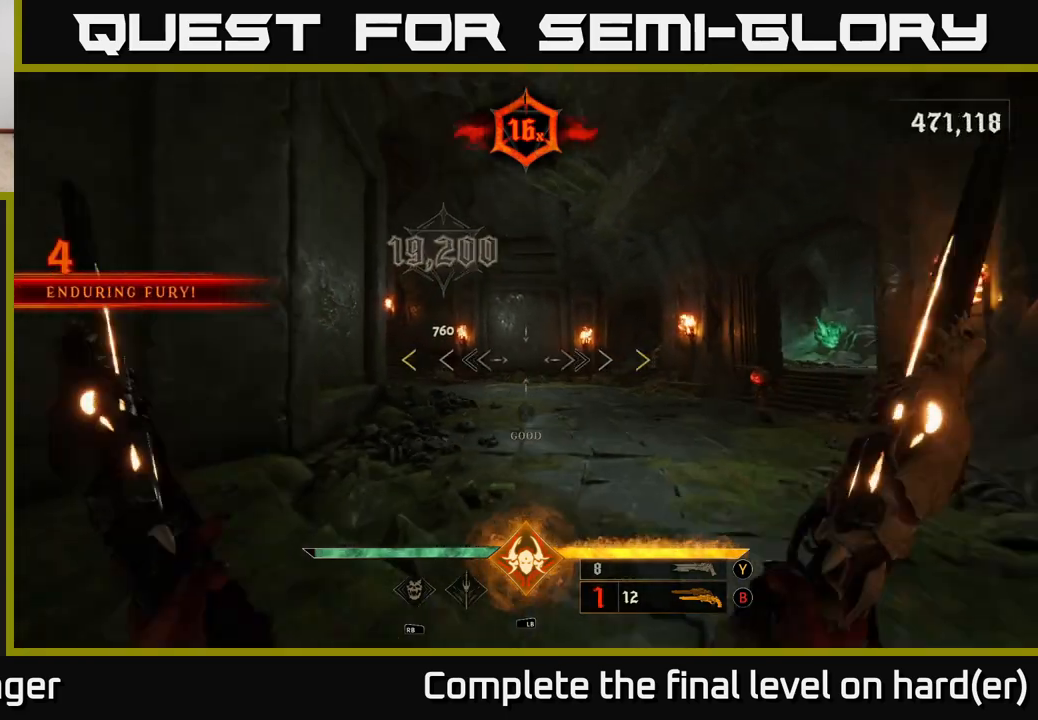
Gameplay with a controller (Xbox layout); each line is a JSON object with the inputs held at the frame after it. "events" lists button and stick changes between this image and that frame as [ms after this image, input, new state], when the widget could be followed in between.
{"buttons": [], "left_stick": "center", "right_stick": "center", "events": [[183, "left_stick", "down-left"], [183, "right_stick", "right"], [333, "left_stick", "center"], [350, "right_stick", "center"]]}
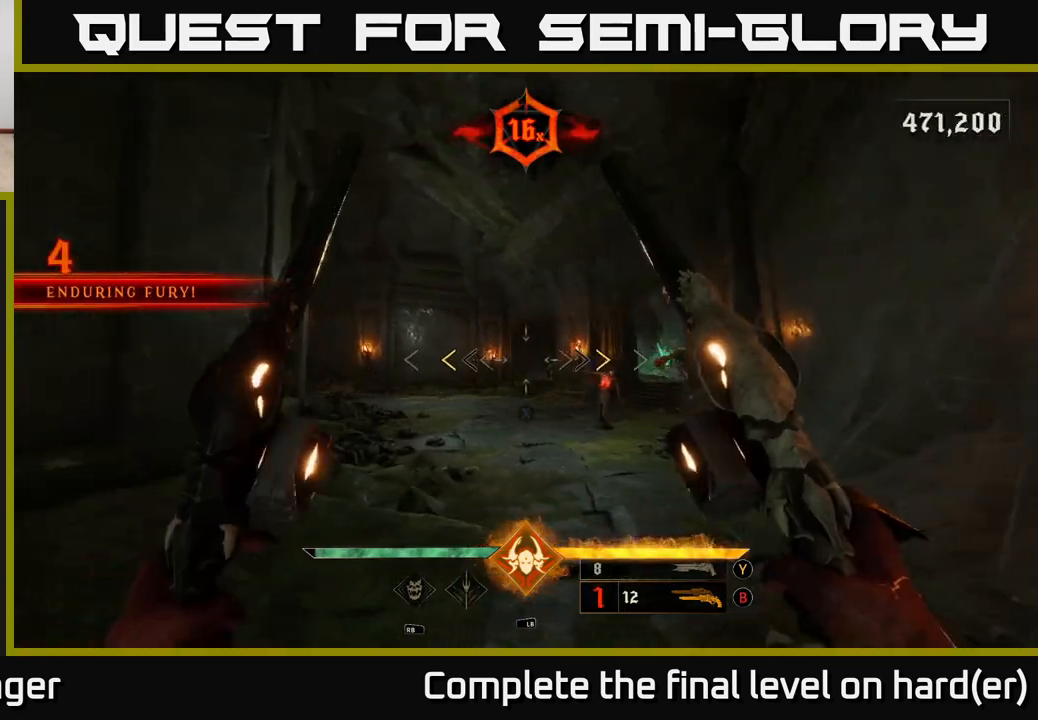
{"buttons": [], "left_stick": "center", "right_stick": "center", "events": [[267, "left_stick", "down"], [283, "X", "down"], [350, "X", "up"], [467, "left_stick", "center"]]}
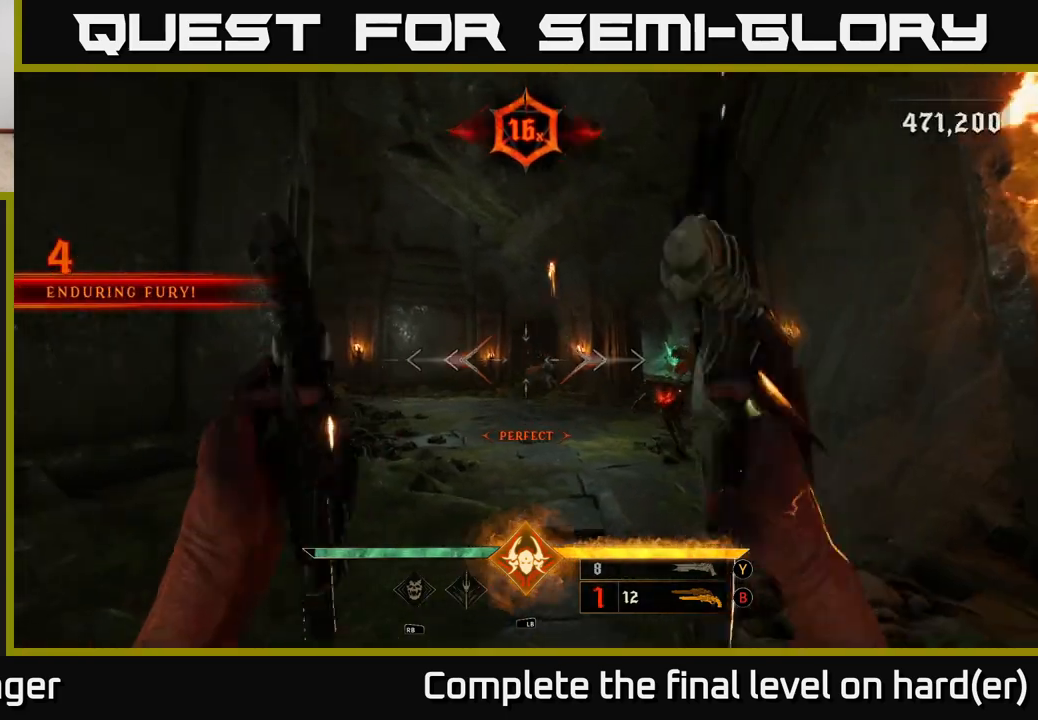
{"buttons": [], "left_stick": "down-left", "right_stick": "center", "events": [[133, "right_stick", "right"], [250, "left_stick", "down-left"], [267, "R2", "down"], [333, "right_stick", "center"], [383, "R2", "up"]]}
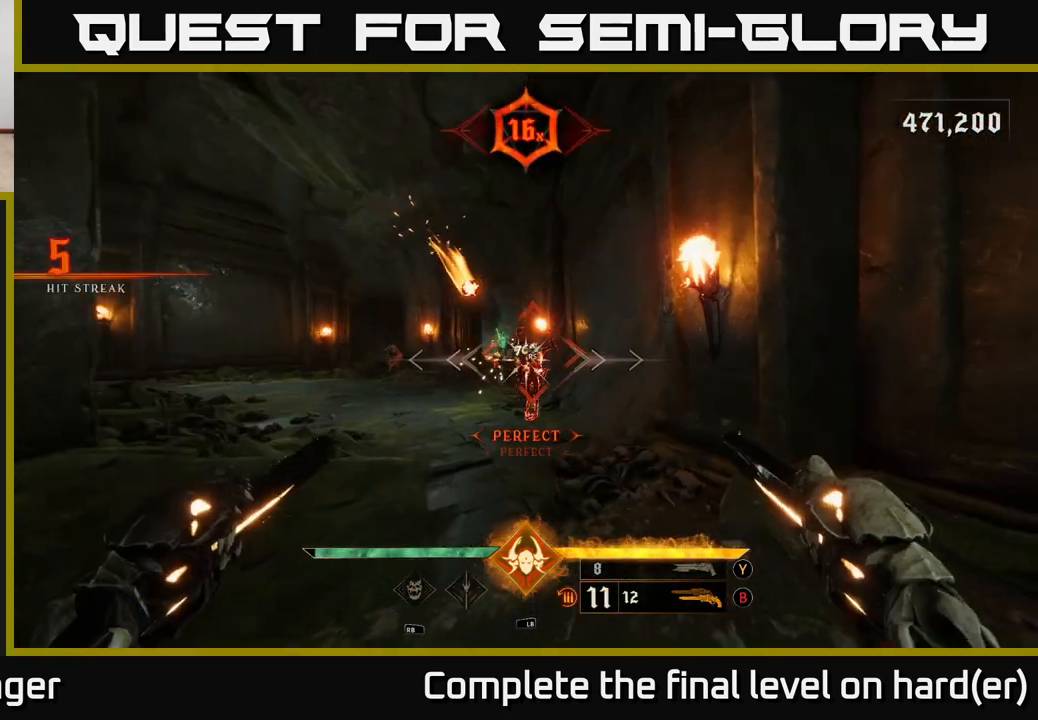
{"buttons": [], "left_stick": "center", "right_stick": "center", "events": [[200, "R2", "down"], [200, "right_stick", "right"], [250, "R2", "up"], [267, "right_stick", "center"], [433, "left_stick", "center"]]}
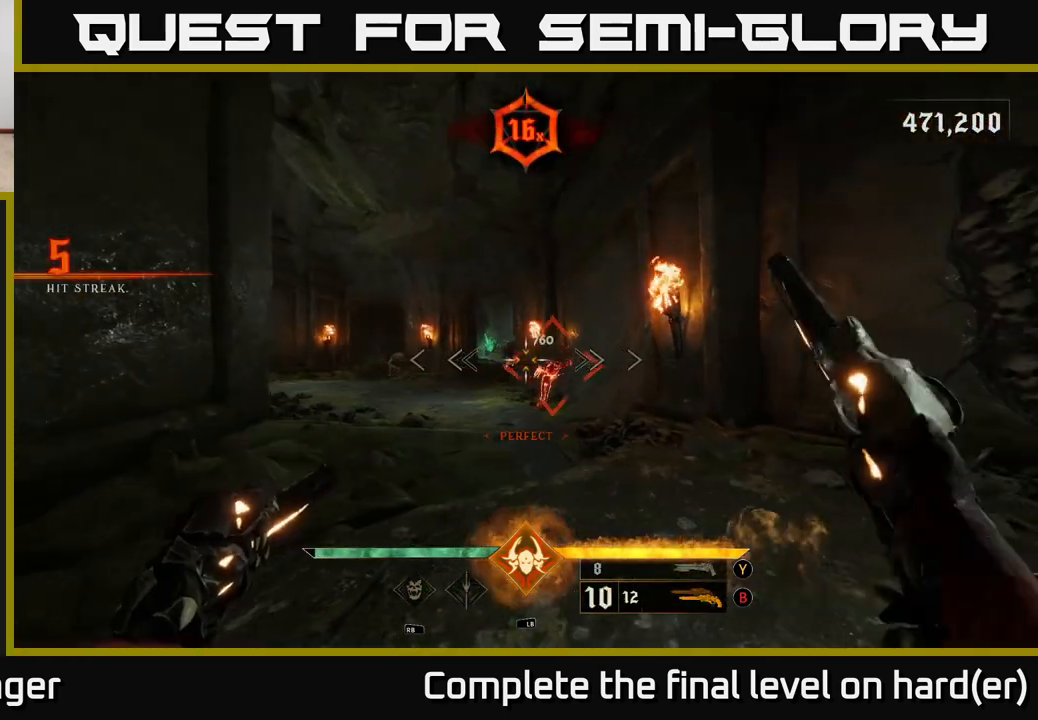
{"buttons": [], "left_stick": "up", "right_stick": "center", "events": [[117, "right_stick", "right"], [183, "R2", "down"], [217, "left_stick", "left"], [233, "right_stick", "center"], [250, "R2", "up"], [383, "left_stick", "up-left"], [500, "left_stick", "up"]]}
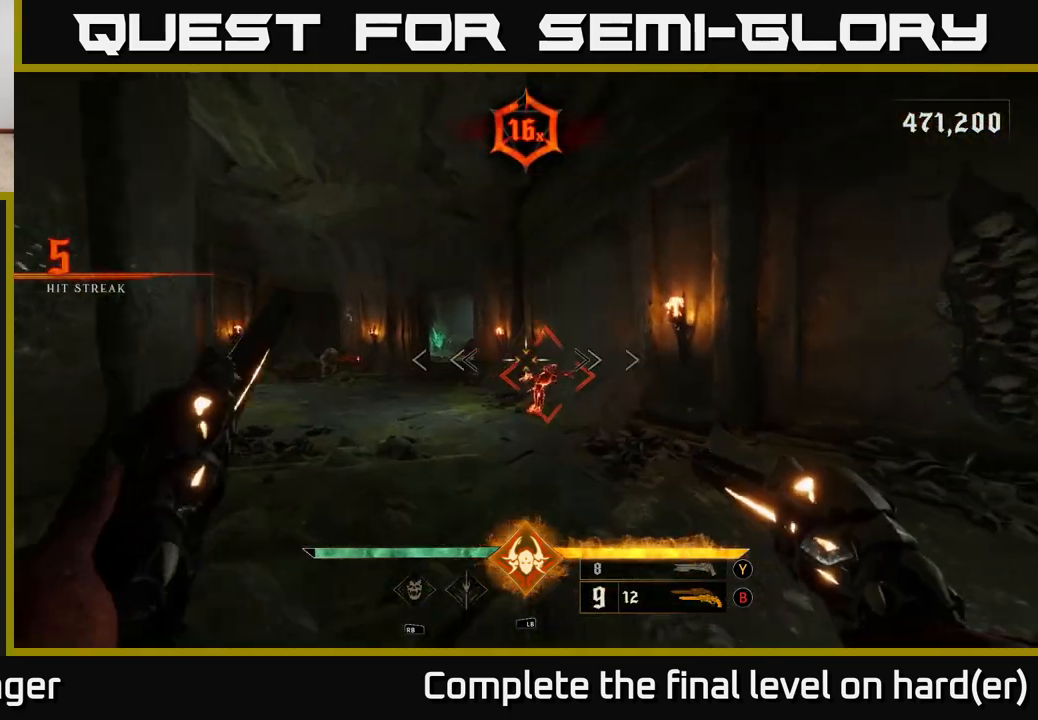
{"buttons": [], "left_stick": "up-left", "right_stick": "left", "events": [[83, "right_stick", "down-right"], [133, "R2", "down"], [183, "right_stick", "center"], [200, "R2", "up"], [217, "left_stick", "up-left"], [367, "right_stick", "left"]]}
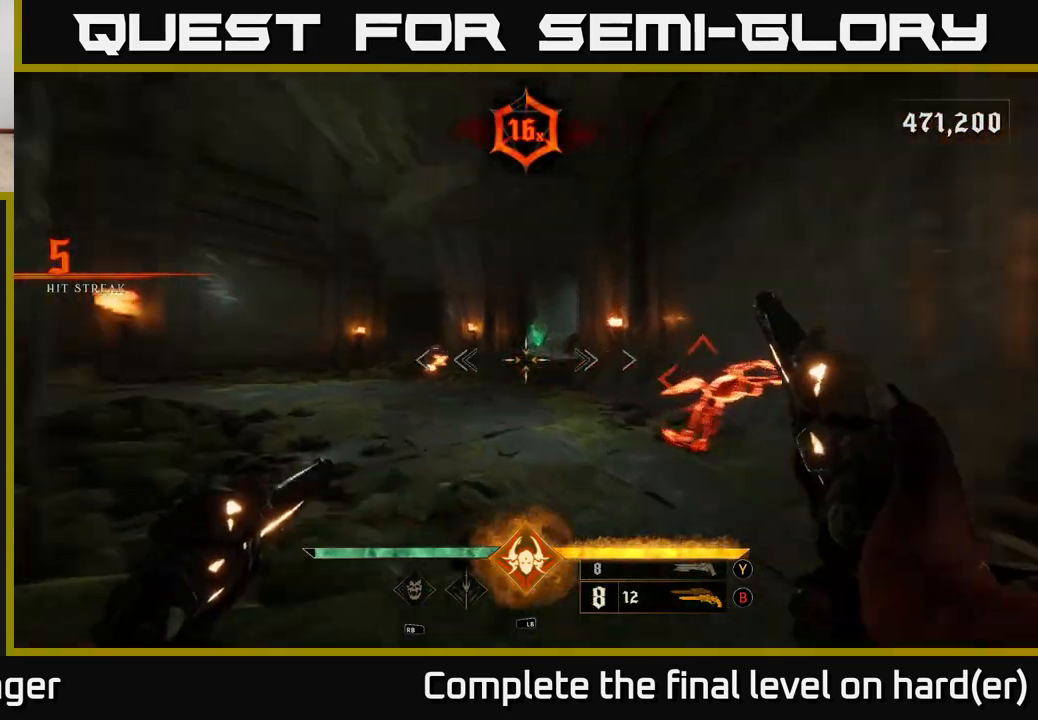
{"buttons": [], "left_stick": "right", "right_stick": "down-right", "events": [[100, "left_stick", "up-right"], [133, "R2", "down"], [167, "right_stick", "center"], [183, "left_stick", "right"], [200, "R2", "up"], [450, "right_stick", "down-right"]]}
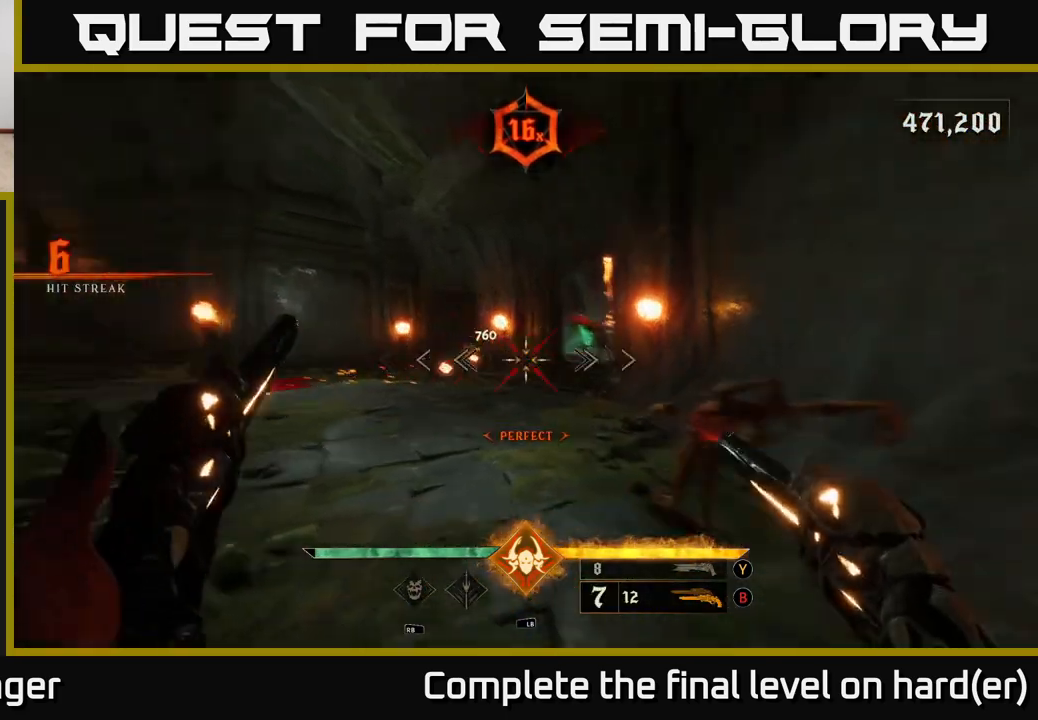
{"buttons": [], "left_stick": "left", "right_stick": "left", "events": [[167, "left_stick", "center"], [267, "right_stick", "center"], [383, "left_stick", "left"], [450, "right_stick", "left"]]}
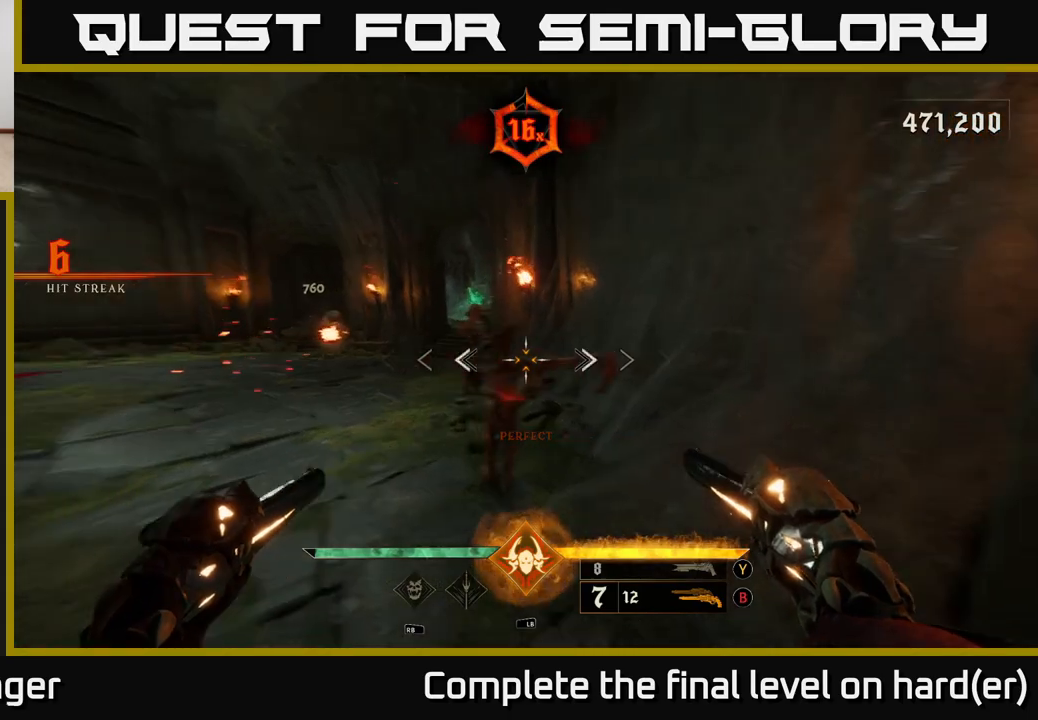
{"buttons": [], "left_stick": "left", "right_stick": "right", "events": [[67, "right_stick", "center"], [83, "R2", "down"], [150, "left_stick", "down"], [167, "R2", "up"], [233, "right_stick", "right"], [250, "left_stick", "left"]]}
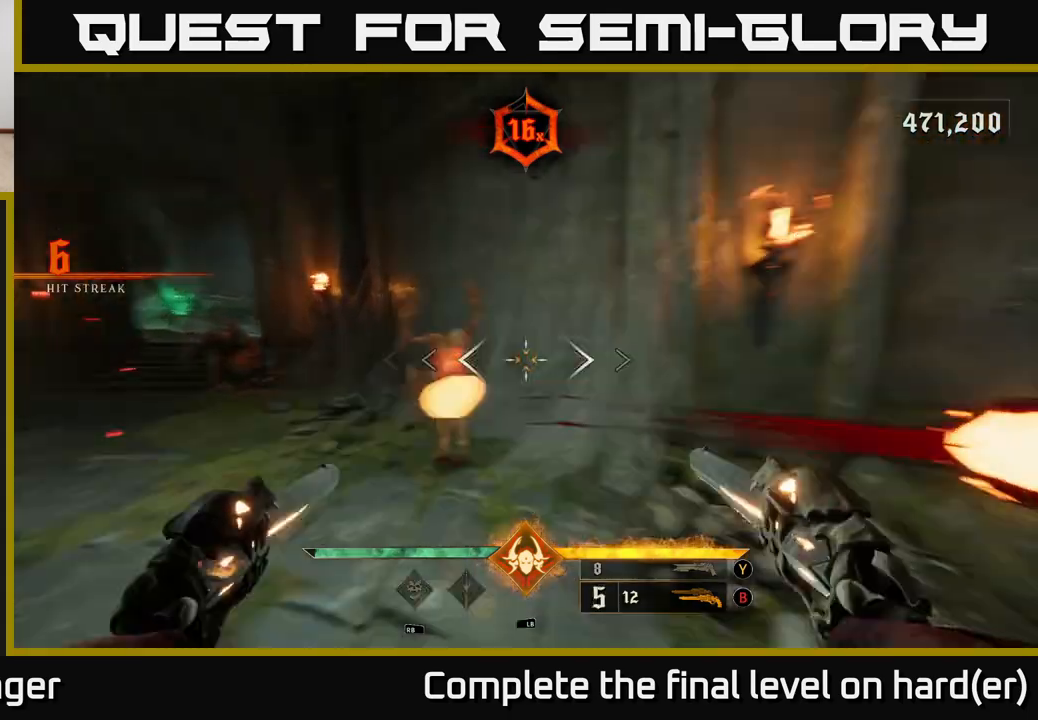
{"buttons": [], "left_stick": "down-left", "right_stick": "down", "events": [[17, "L2", "down"], [17, "R2", "down"], [100, "R2", "up"], [183, "L2", "up"], [267, "left_stick", "down-left"], [500, "right_stick", "down"]]}
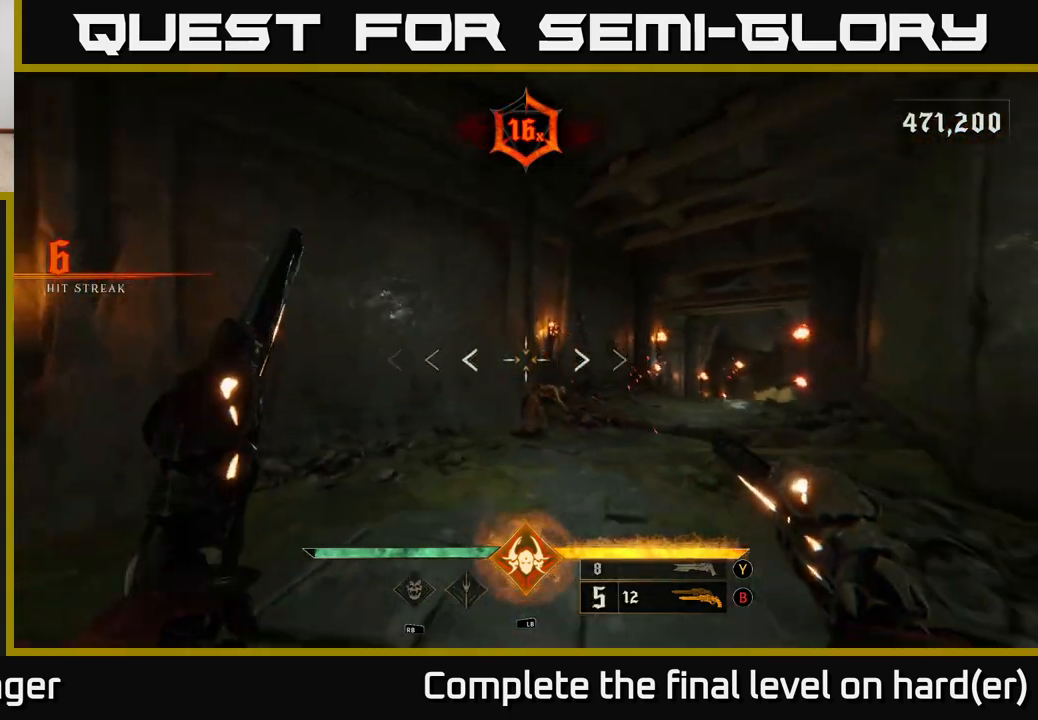
{"buttons": ["R2"], "left_stick": "down", "right_stick": "center", "events": [[17, "left_stick", "down"], [50, "R2", "down"], [150, "R2", "up"], [150, "right_stick", "center"], [383, "right_stick", "up"], [483, "R2", "down"], [500, "right_stick", "center"]]}
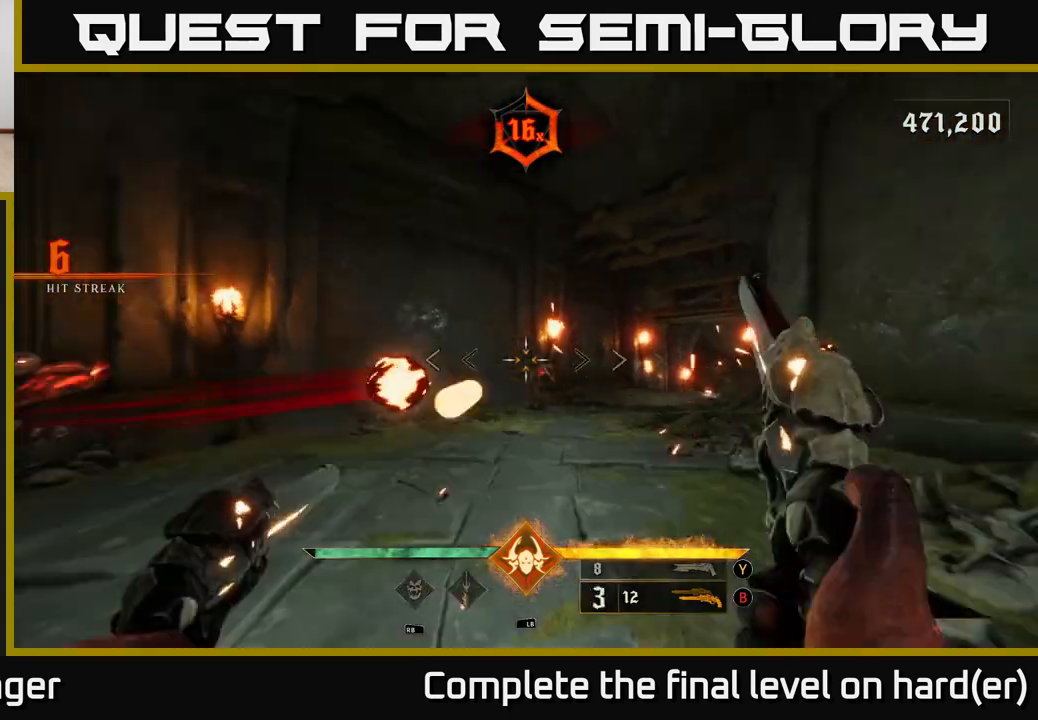
{"buttons": [], "left_stick": "right", "right_stick": "center", "events": [[50, "R2", "up"], [100, "left_stick", "down-right"], [217, "L2", "down"], [250, "right_stick", "left"], [350, "L2", "up"], [400, "R2", "down"], [433, "left_stick", "right"], [467, "R2", "up"], [467, "right_stick", "center"]]}
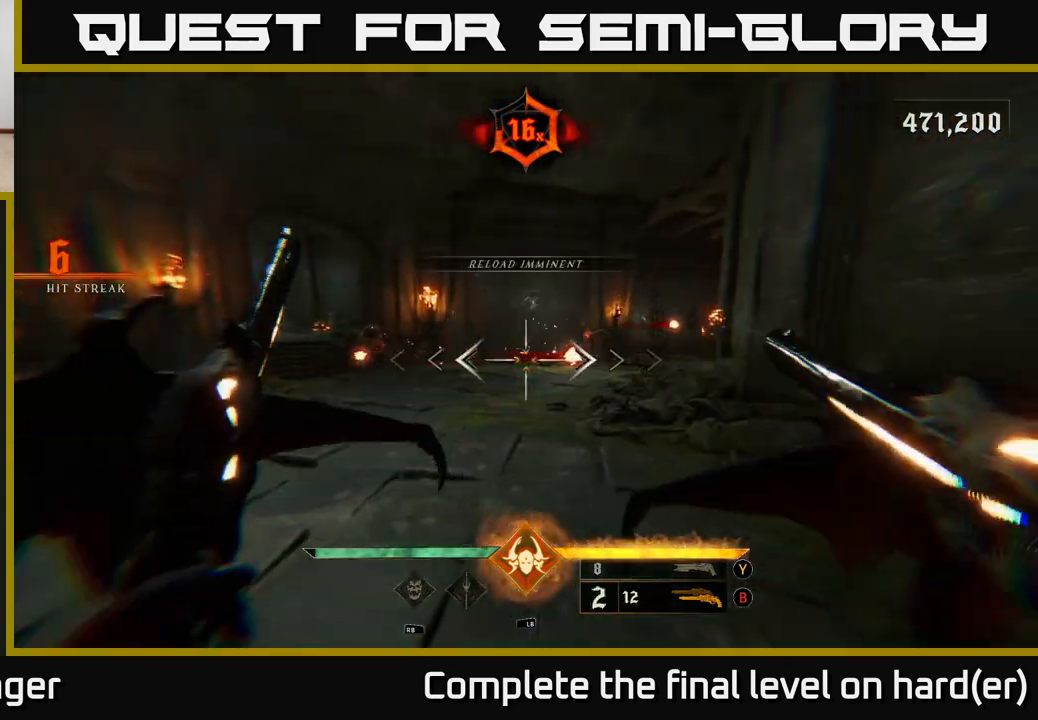
{"buttons": [], "left_stick": "up-right", "right_stick": "center", "events": [[83, "left_stick", "up-right"], [300, "A", "down"], [383, "A", "up"]]}
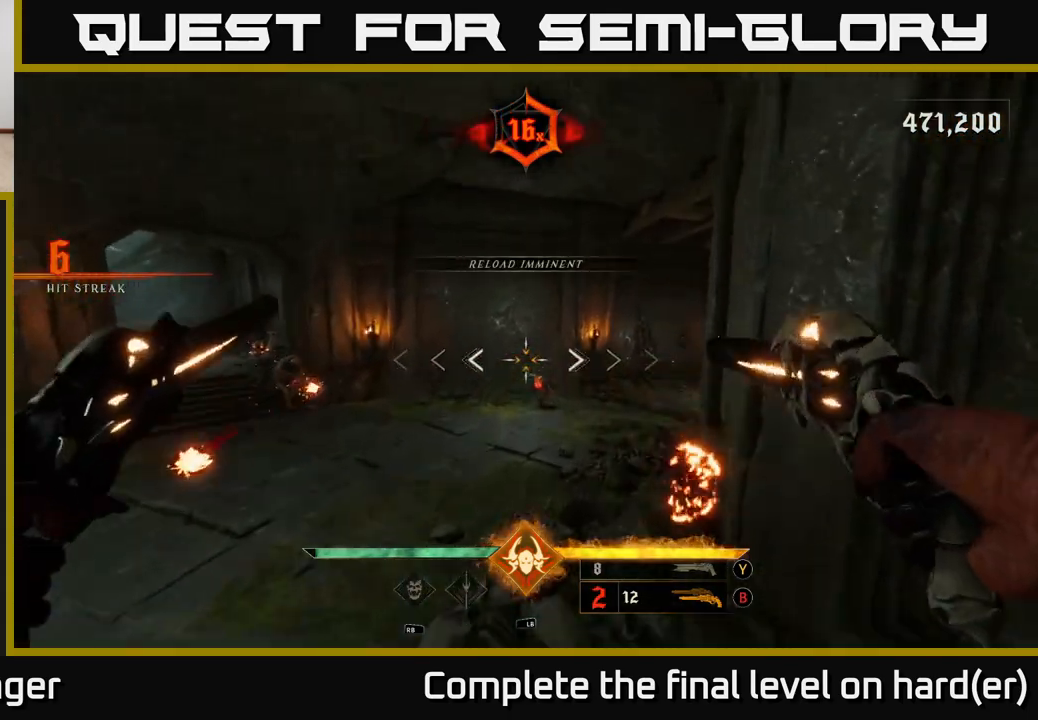
{"buttons": ["L2"], "left_stick": "up-right", "right_stick": "center", "events": [[33, "left_stick", "up"], [233, "right_stick", "down"], [350, "R2", "down"], [383, "left_stick", "up-right"], [417, "L2", "down"], [417, "right_stick", "center"], [433, "R2", "up"]]}
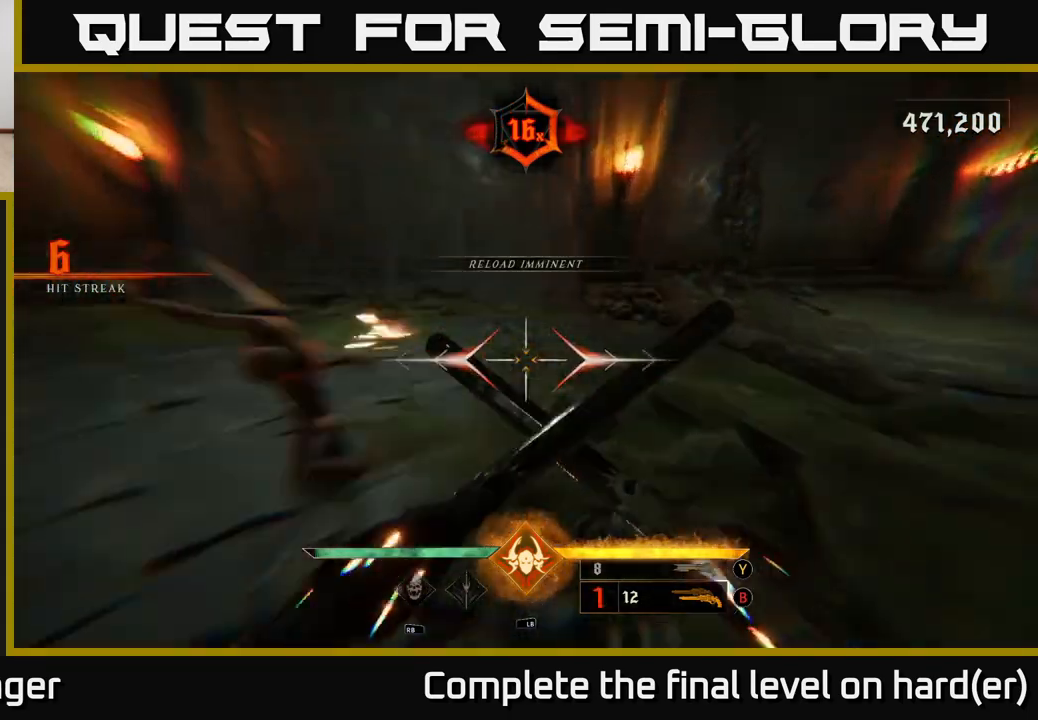
{"buttons": [], "left_stick": "down-right", "right_stick": "left", "events": [[67, "L2", "up"], [100, "right_stick", "left"], [317, "left_stick", "right"], [500, "left_stick", "down-right"]]}
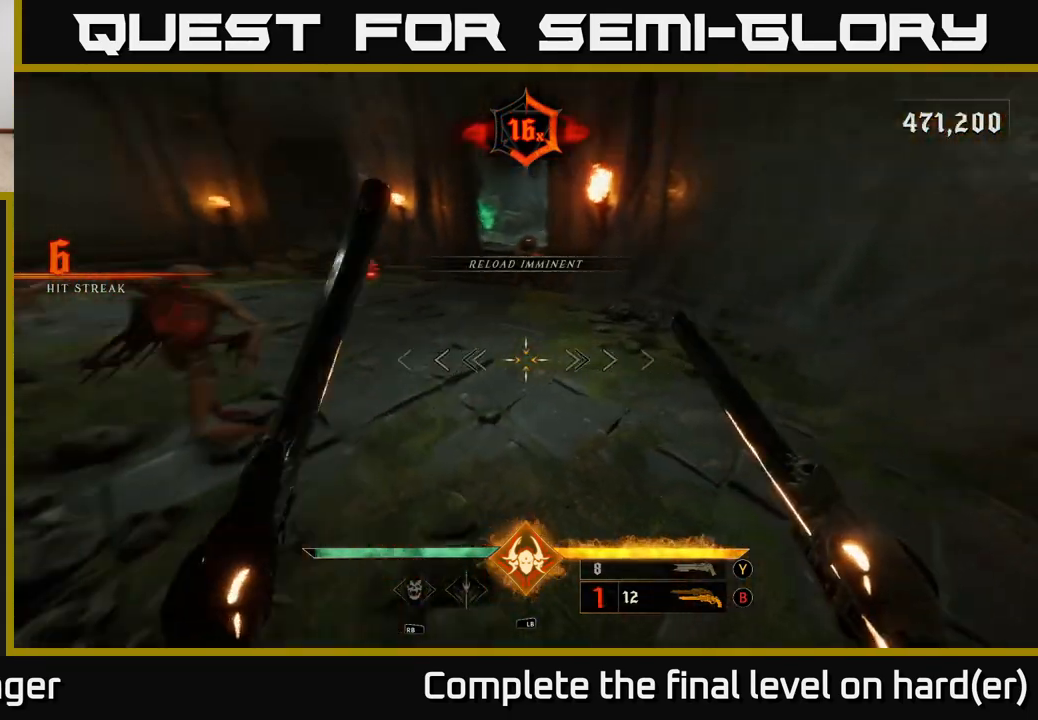
{"buttons": [], "left_stick": "down-right", "right_stick": "center", "events": [[150, "right_stick", "up-left"], [383, "right_stick", "center"], [400, "R2", "down"], [500, "R2", "up"]]}
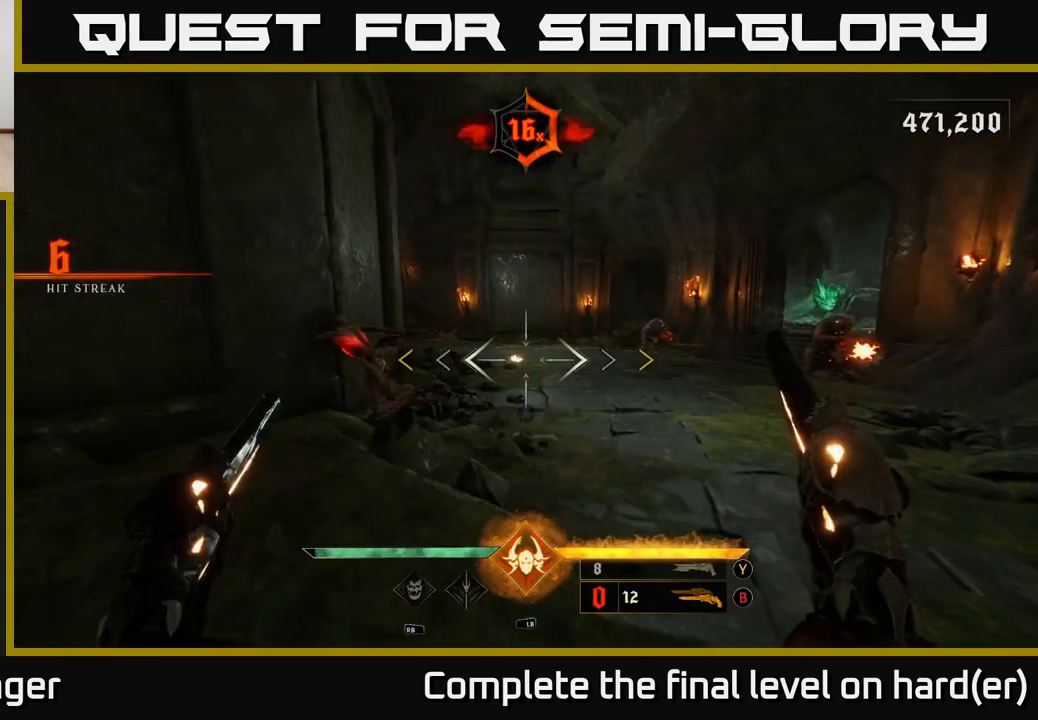
{"buttons": [], "left_stick": "down", "right_stick": "center", "events": [[217, "left_stick", "down-left"], [267, "right_stick", "up-left"], [367, "left_stick", "down"], [383, "right_stick", "center"]]}
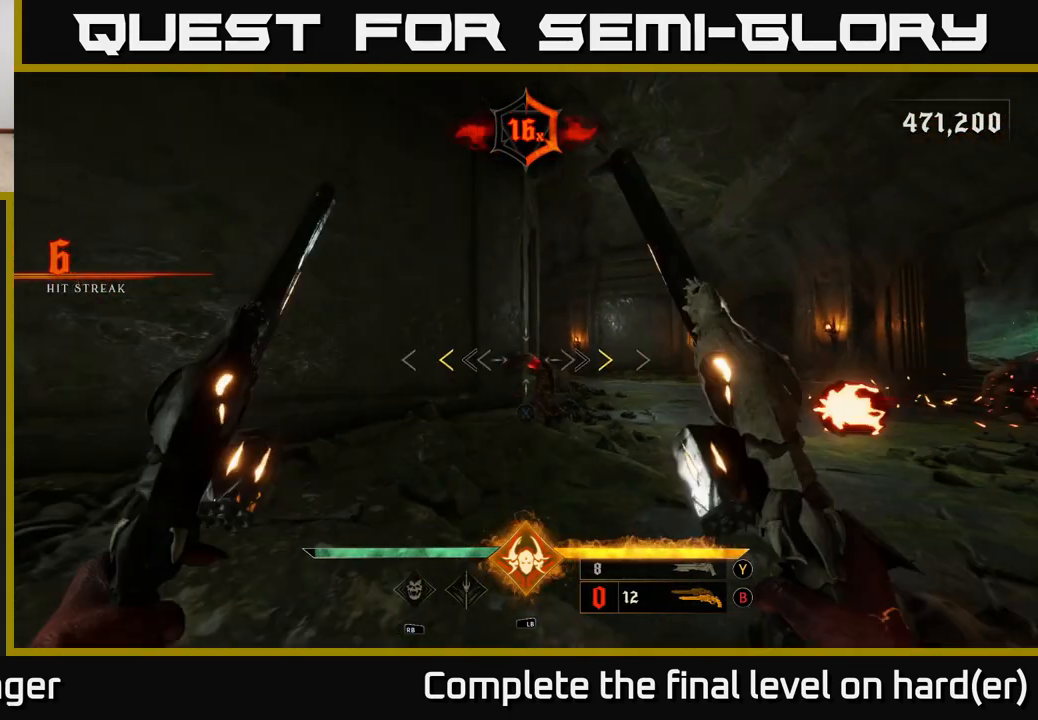
{"buttons": [], "left_stick": "center", "right_stick": "center", "events": [[17, "left_stick", "down-left"], [267, "left_stick", "down-right"], [333, "X", "down"], [333, "left_stick", "center"], [400, "X", "up"]]}
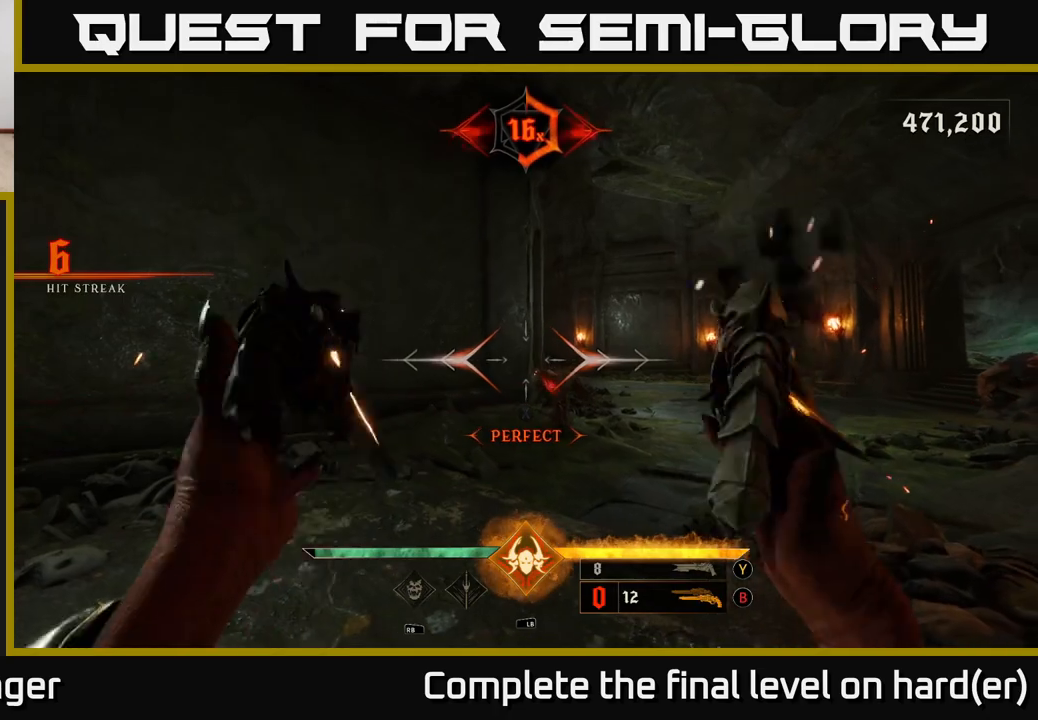
{"buttons": [], "left_stick": "down-left", "right_stick": "right", "events": [[17, "left_stick", "down-left"], [67, "right_stick", "right"], [250, "right_stick", "center"], [300, "R2", "down"], [300, "right_stick", "down-left"], [367, "right_stick", "center"], [400, "R2", "up"], [467, "right_stick", "right"]]}
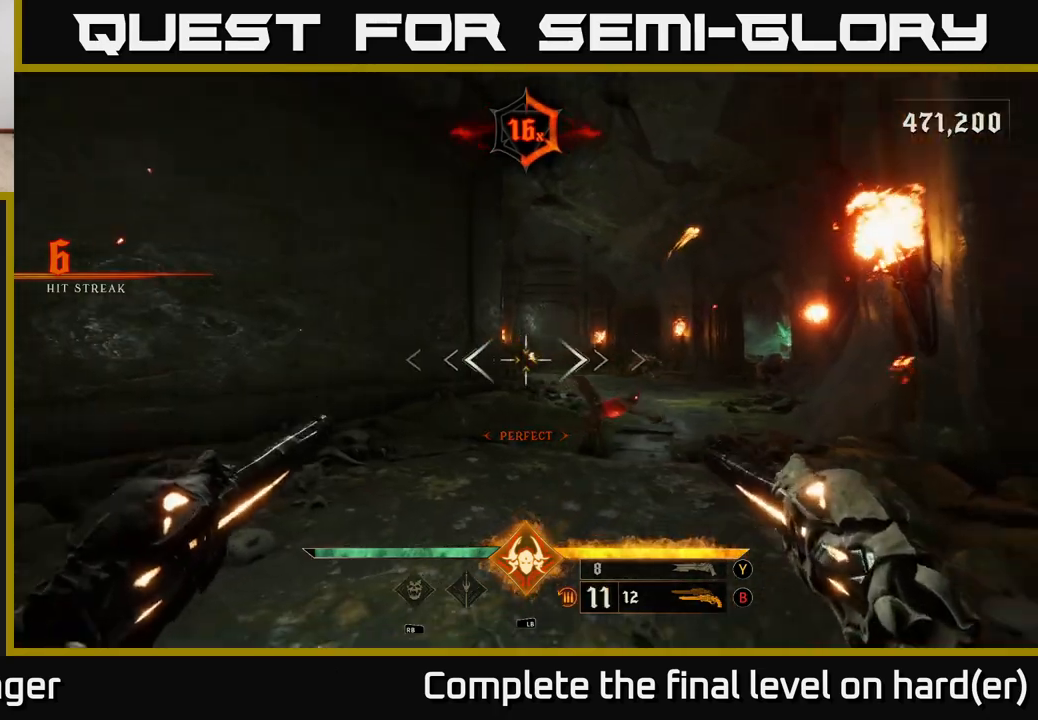
{"buttons": [], "left_stick": "center", "right_stick": "center", "events": [[250, "R2", "down"], [300, "right_stick", "center"], [317, "R2", "up"], [467, "left_stick", "center"]]}
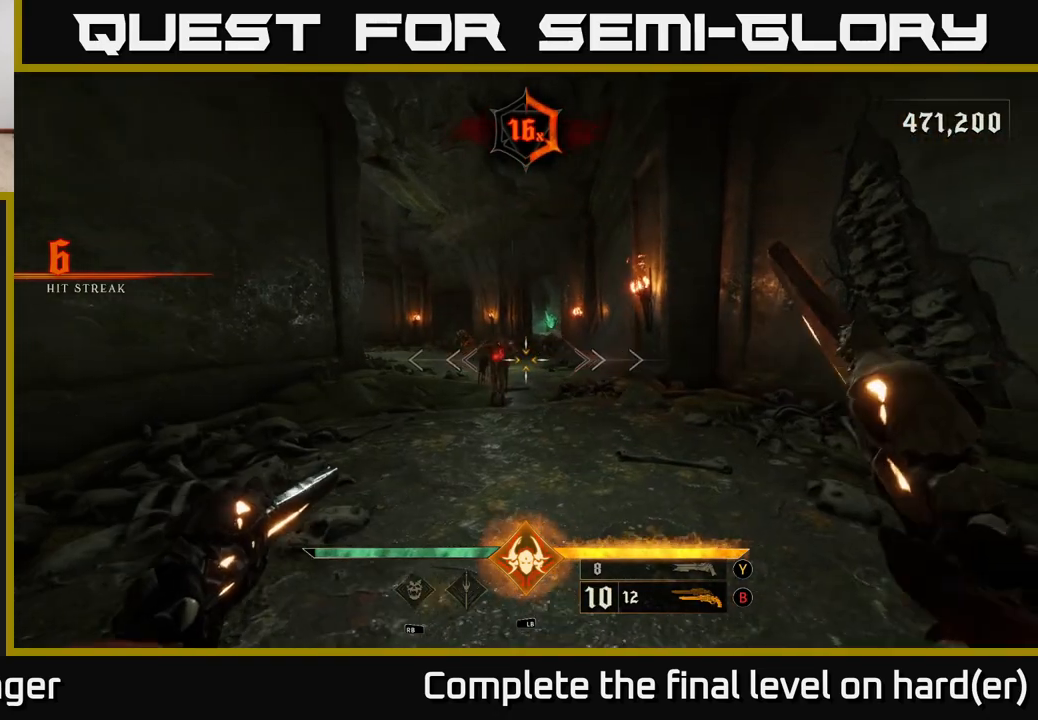
{"buttons": [], "left_stick": "center", "right_stick": "center", "events": [[167, "right_stick", "up"], [217, "R2", "down"], [267, "right_stick", "center"], [300, "left_stick", "left"], [317, "R2", "up"], [467, "left_stick", "center"]]}
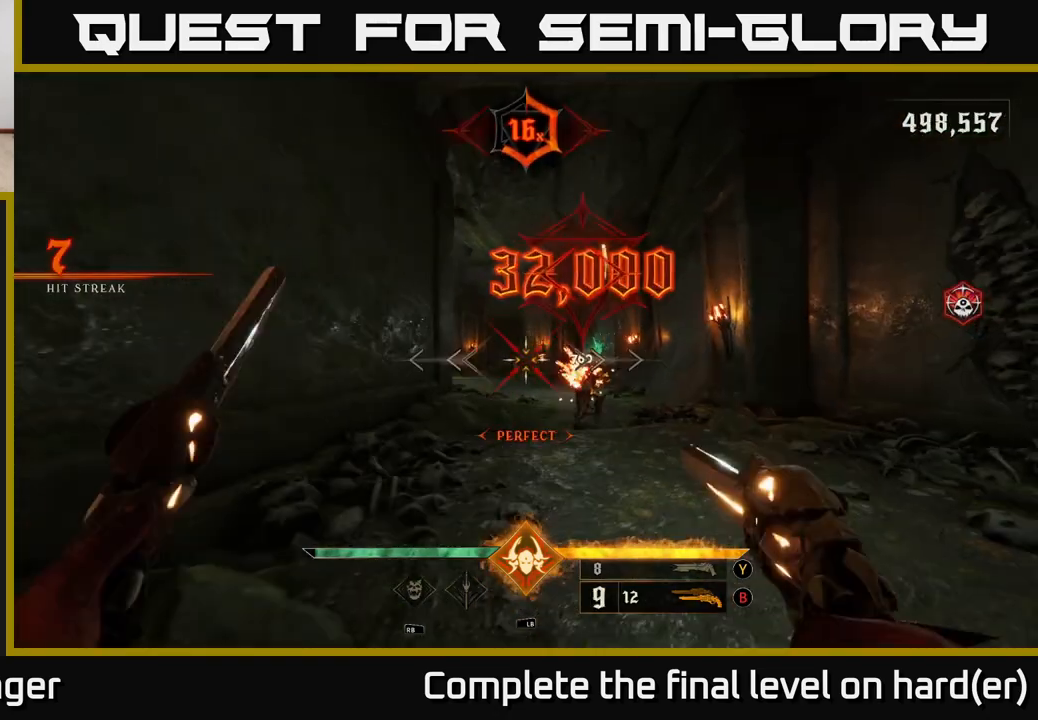
{"buttons": [], "left_stick": "up", "right_stick": "center", "events": [[67, "left_stick", "up"], [183, "R2", "down"], [250, "R2", "up"]]}
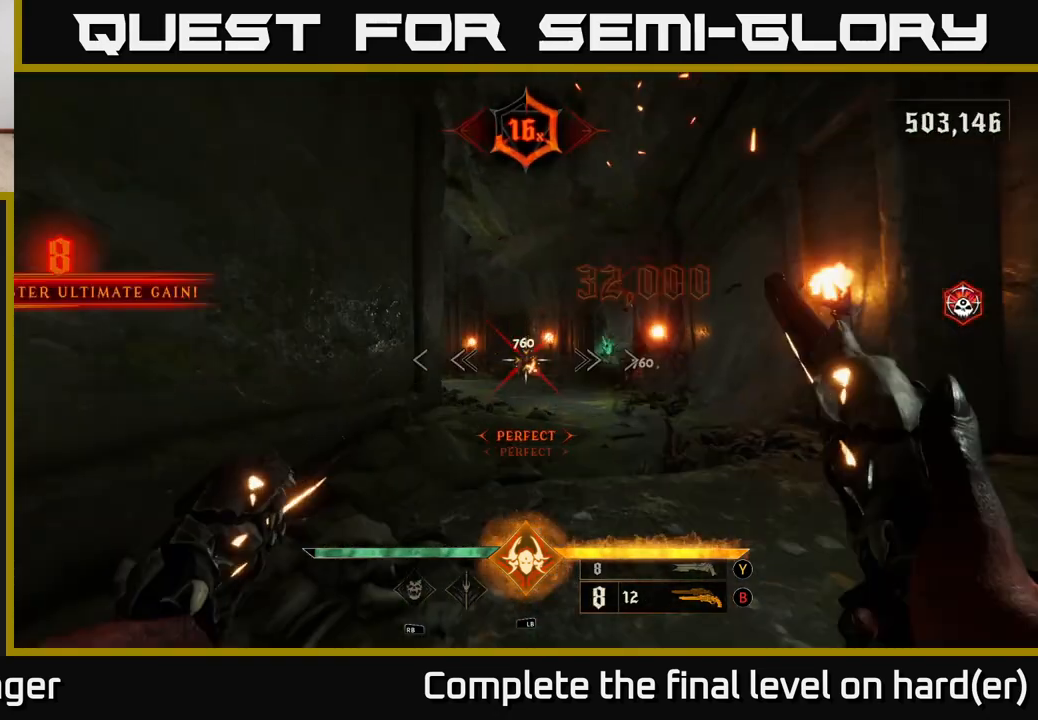
{"buttons": [], "left_stick": "up-right", "right_stick": "center", "events": [[133, "R2", "down"], [217, "R2", "up"], [383, "left_stick", "up-right"]]}
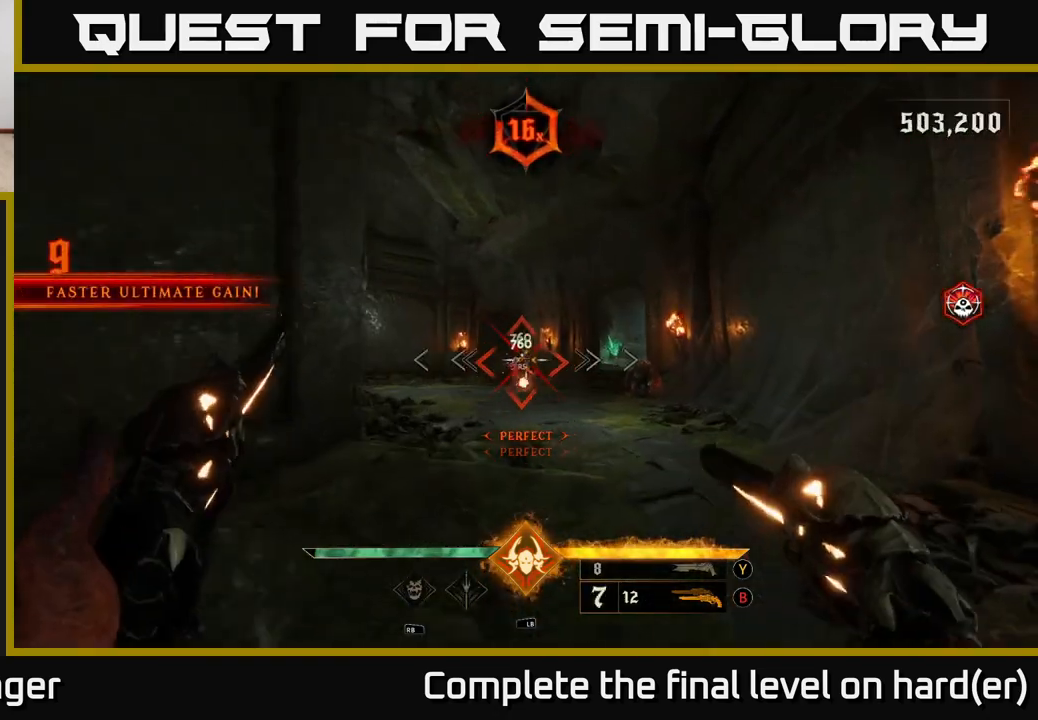
{"buttons": [], "left_stick": "up-left", "right_stick": "center", "events": [[83, "R2", "down"], [183, "R2", "up"], [383, "left_stick", "up"], [483, "left_stick", "up-left"]]}
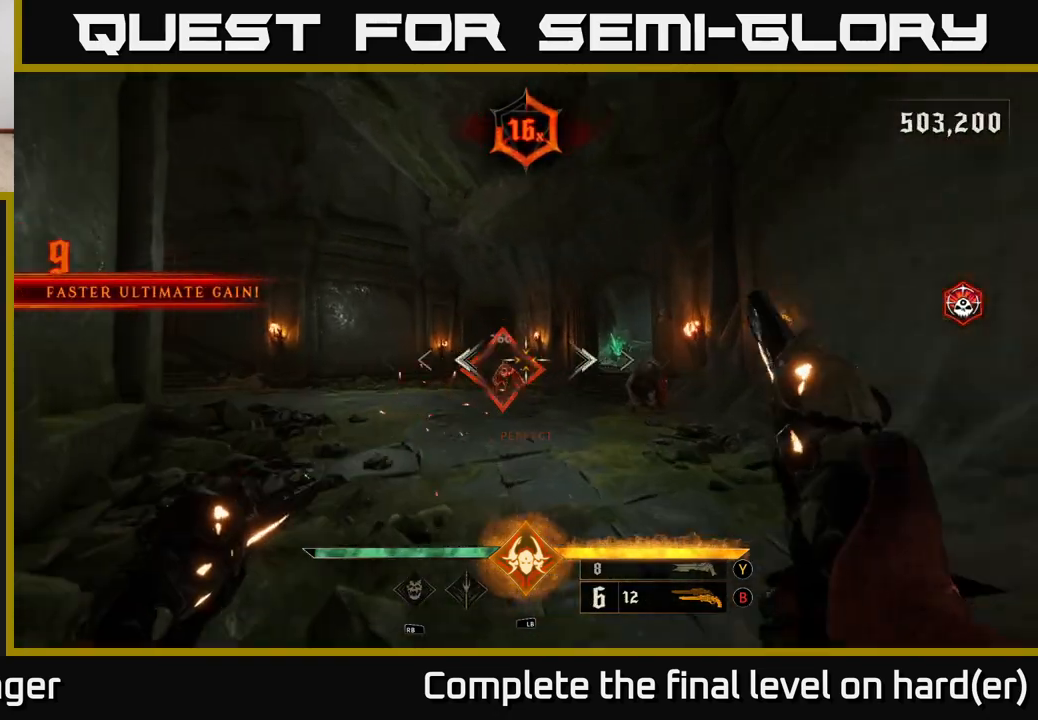
{"buttons": [], "left_stick": "up-left", "right_stick": "down", "events": [[83, "R2", "down"], [117, "left_stick", "up"], [217, "R2", "up"], [433, "left_stick", "up-left"], [483, "right_stick", "down"]]}
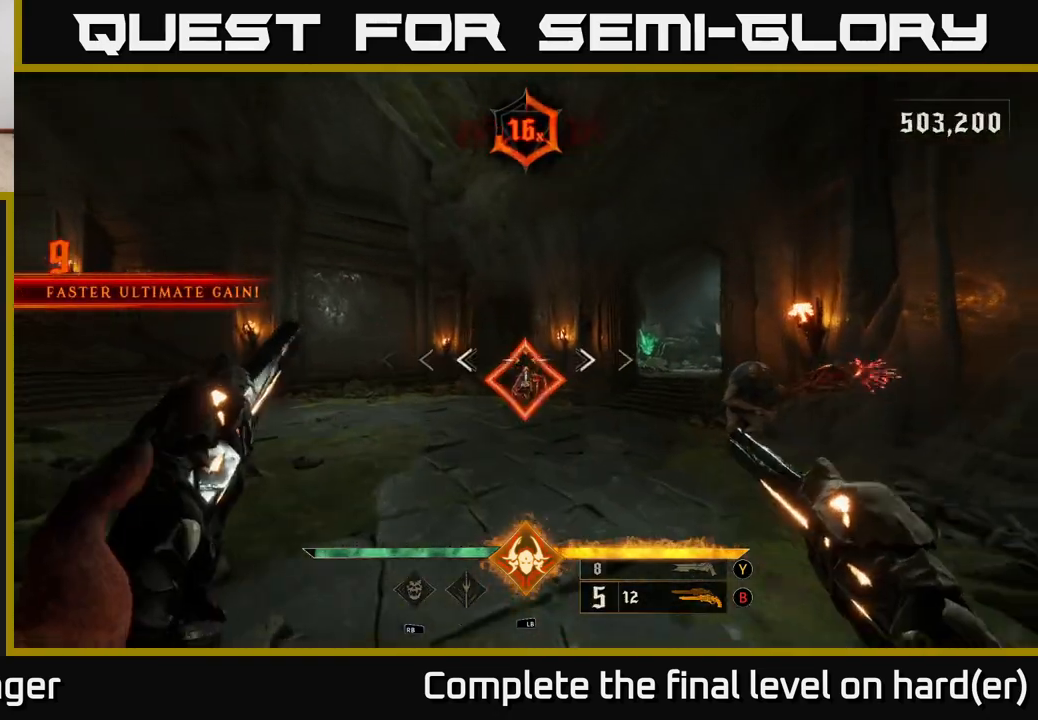
{"buttons": [], "left_stick": "up-left", "right_stick": "right", "events": [[67, "R2", "down"], [83, "right_stick", "center"], [167, "R2", "up"], [450, "right_stick", "right"]]}
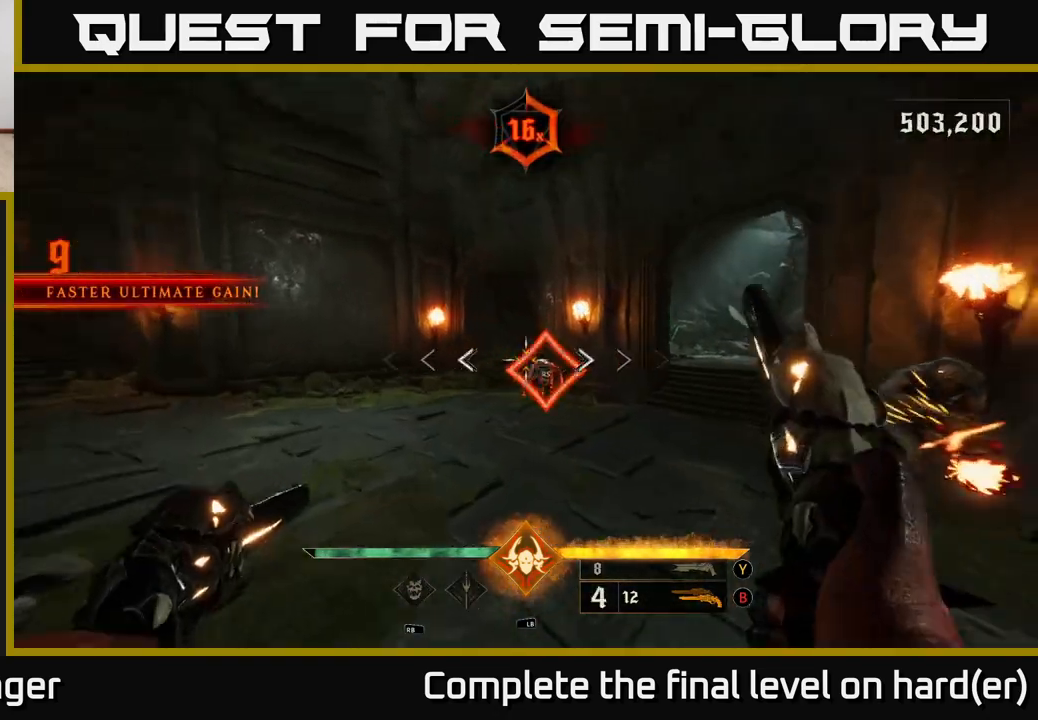
{"buttons": [], "left_stick": "up-left", "right_stick": "up-right", "events": [[83, "R2", "down"], [117, "right_stick", "center"], [150, "R2", "up"], [317, "right_stick", "right"], [500, "right_stick", "up-right"]]}